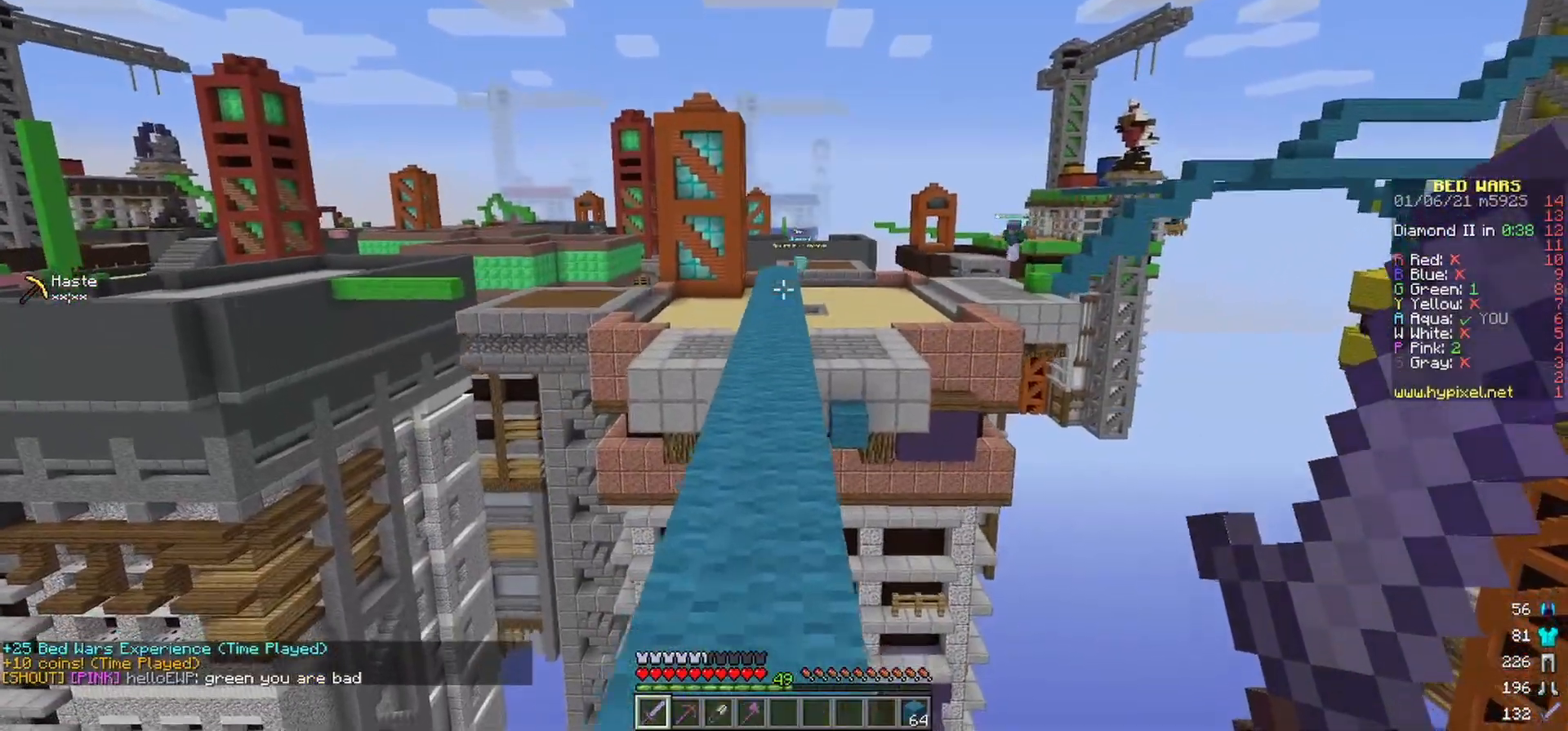
Gameplay with keyboard and mouse; each line is a JSON object with the keys and mouse buttons held at the frame after it. "events" lists presses ("down") and releases ("up") of "a", "d", "s", "w", "mouse_left" and "mouse_right" between this image and that frame as [ms after this image, input, new state], when the widget could be followed in between. "mouse_left", "mouse_right" = the "left", "right" buttons of the "mouse" list. No other keys are recorded. Fast repeated clicks can show as one long hold. Mouse movement is not recorded.
{"keys": ["w"], "mouse": [], "events": []}
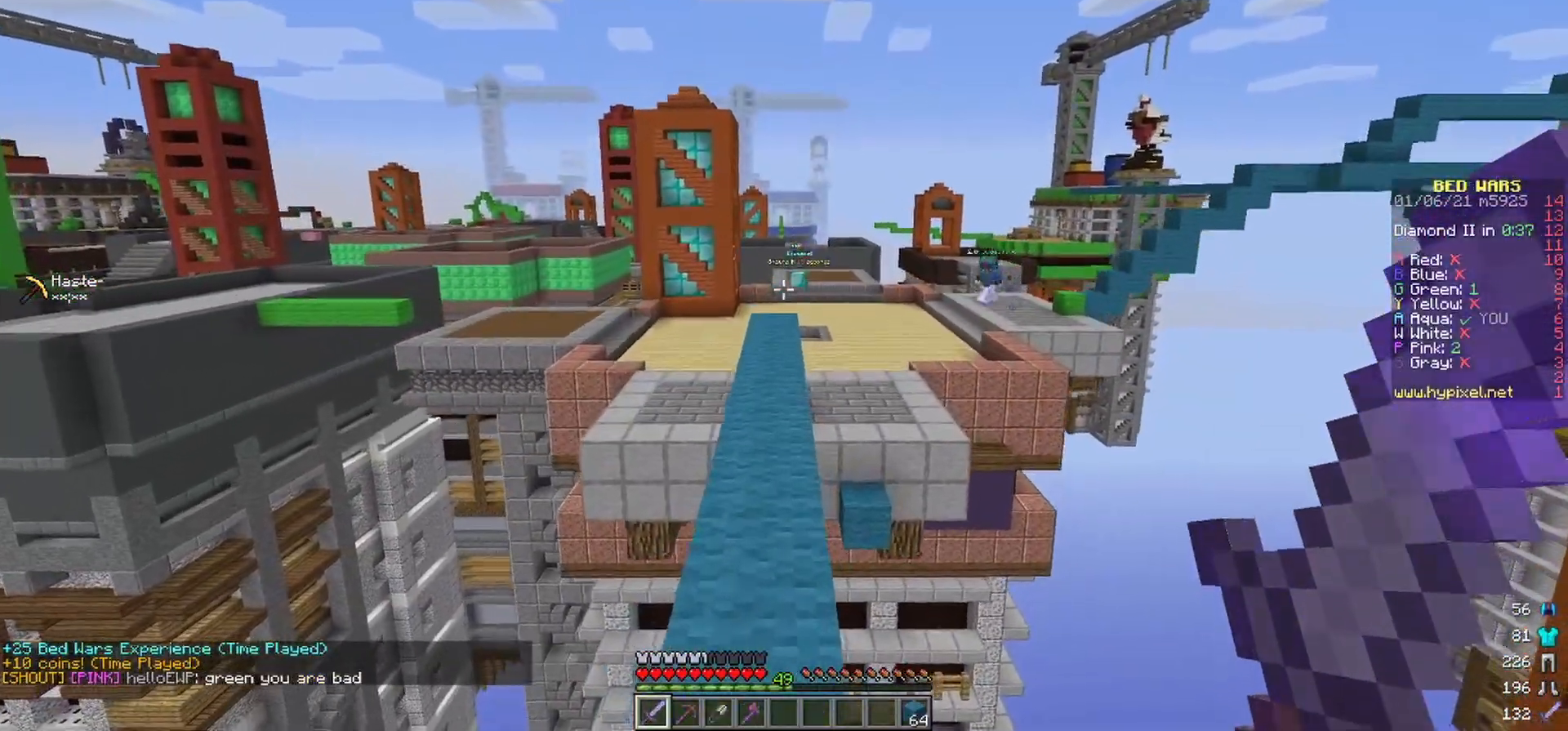
{"keys": ["w"], "mouse": [], "events": []}
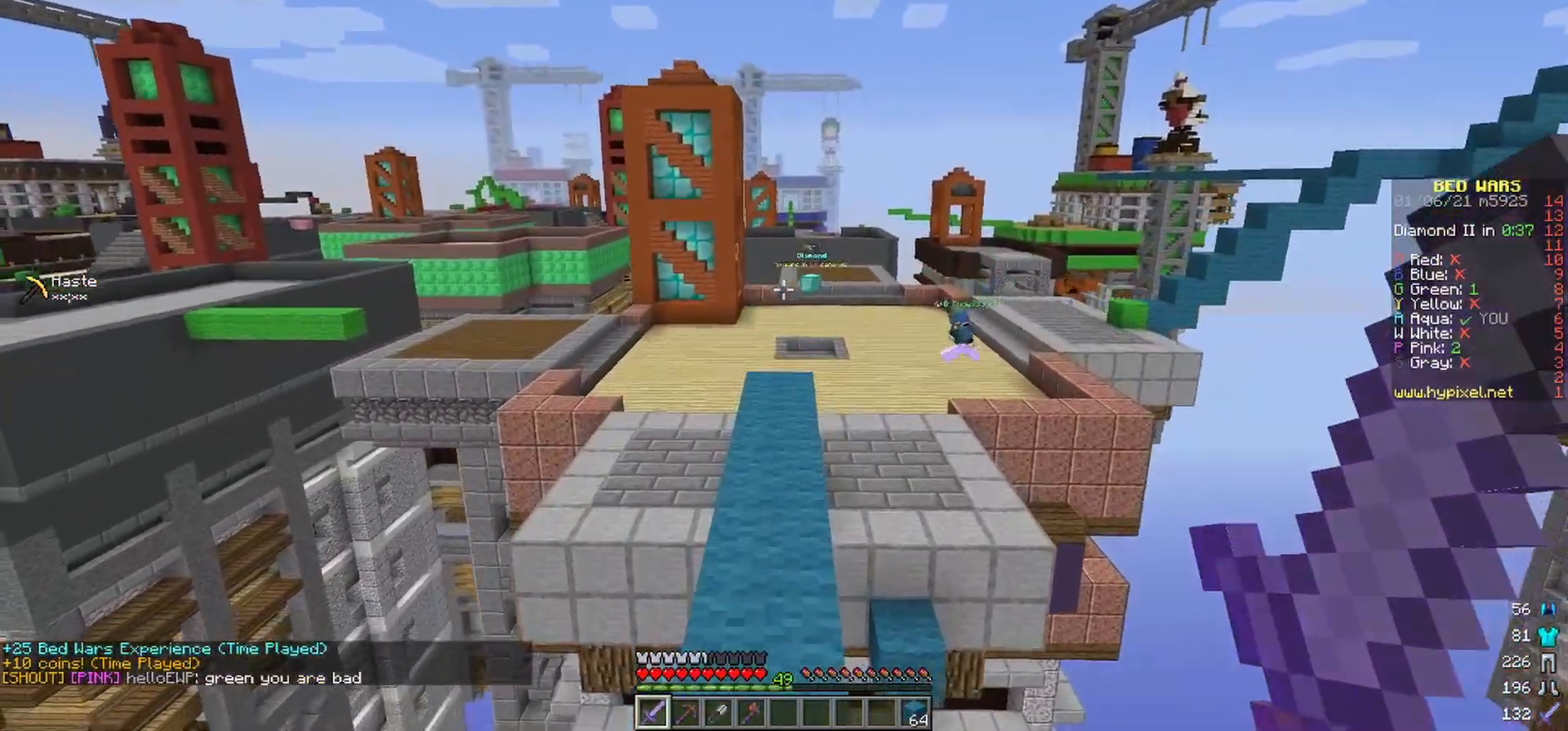
{"keys": ["w"], "mouse": [], "events": []}
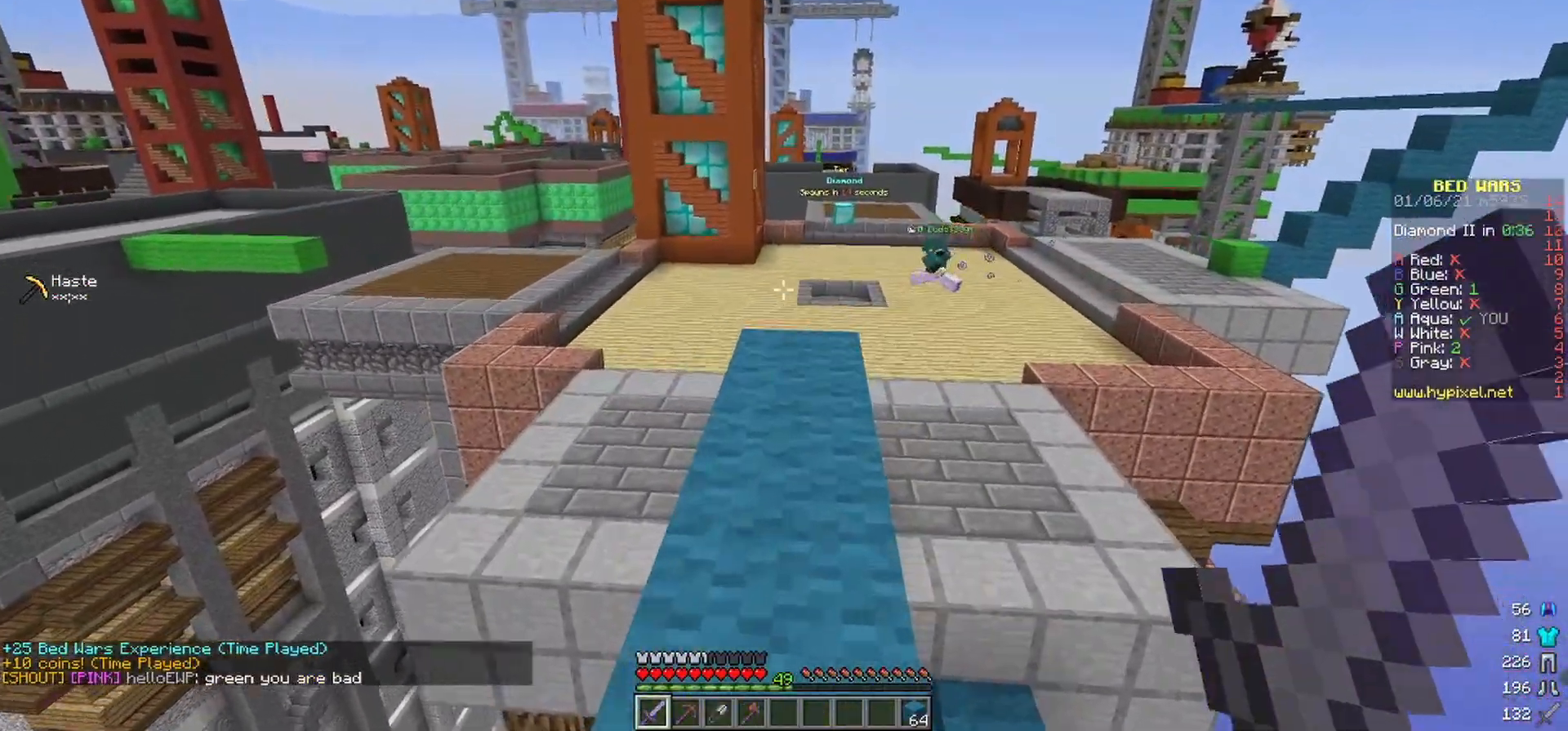
{"keys": ["w"], "mouse": [], "events": []}
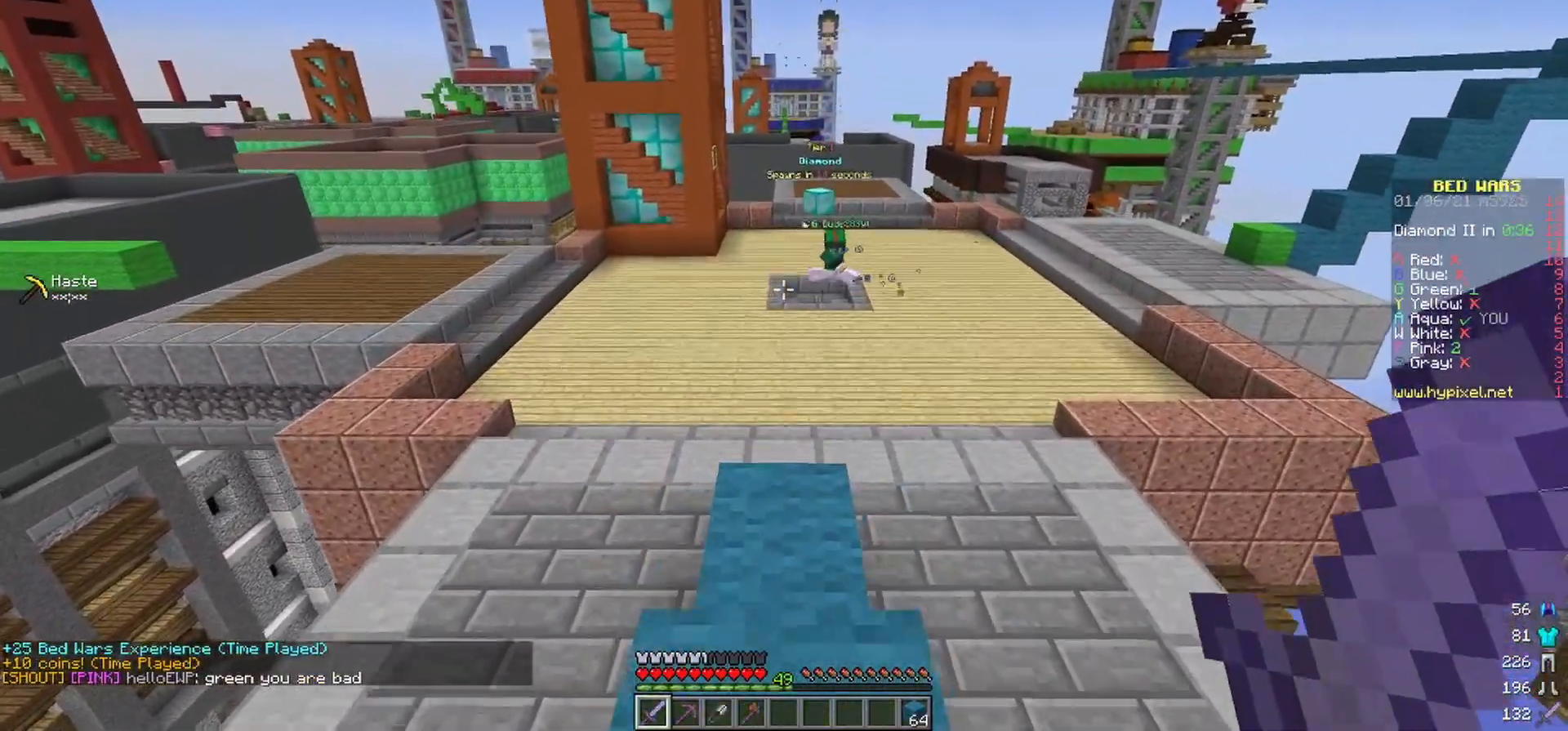
{"keys": ["w"], "mouse": [], "events": []}
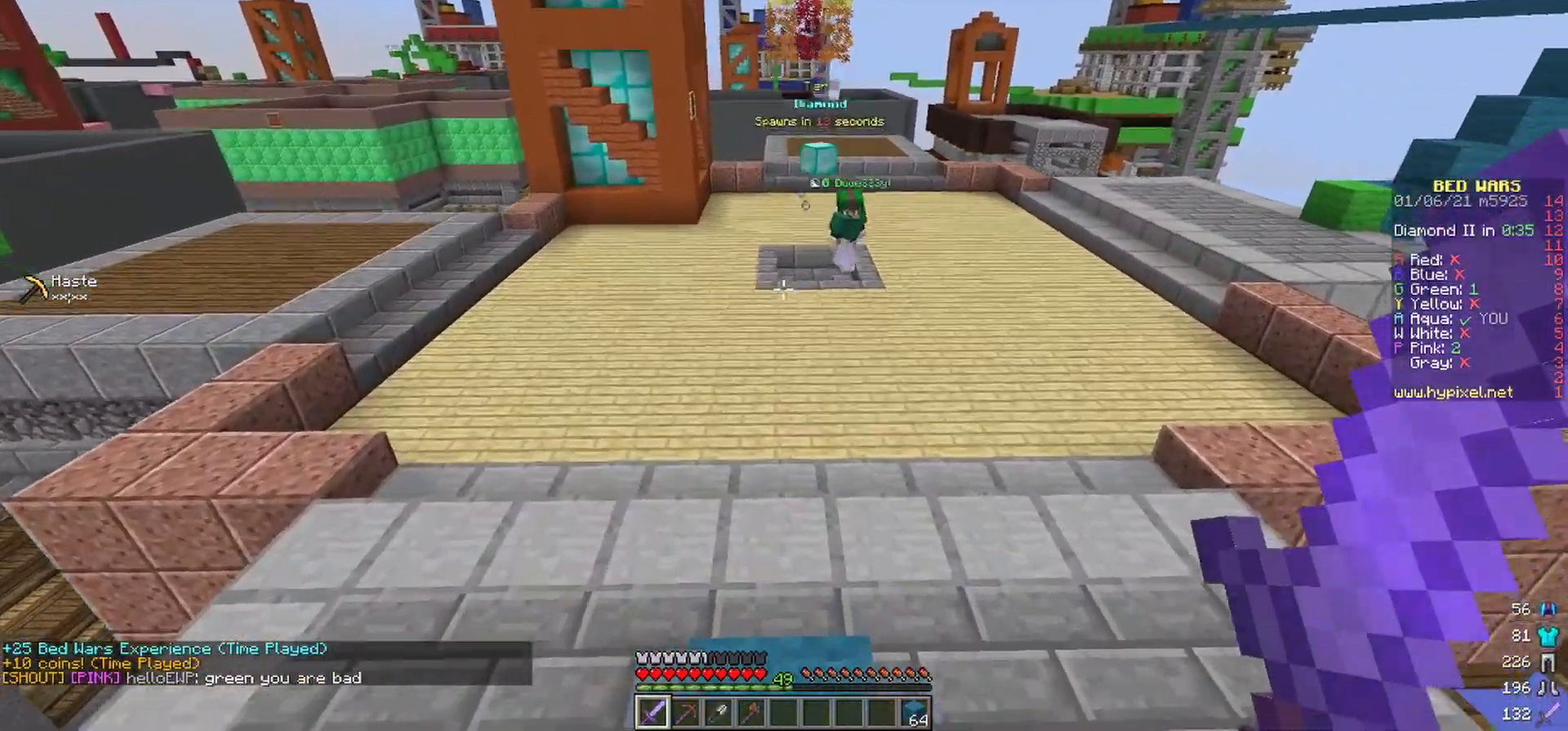
{"keys": ["a", "w"], "mouse": [], "events": [[300, "a", "down"]]}
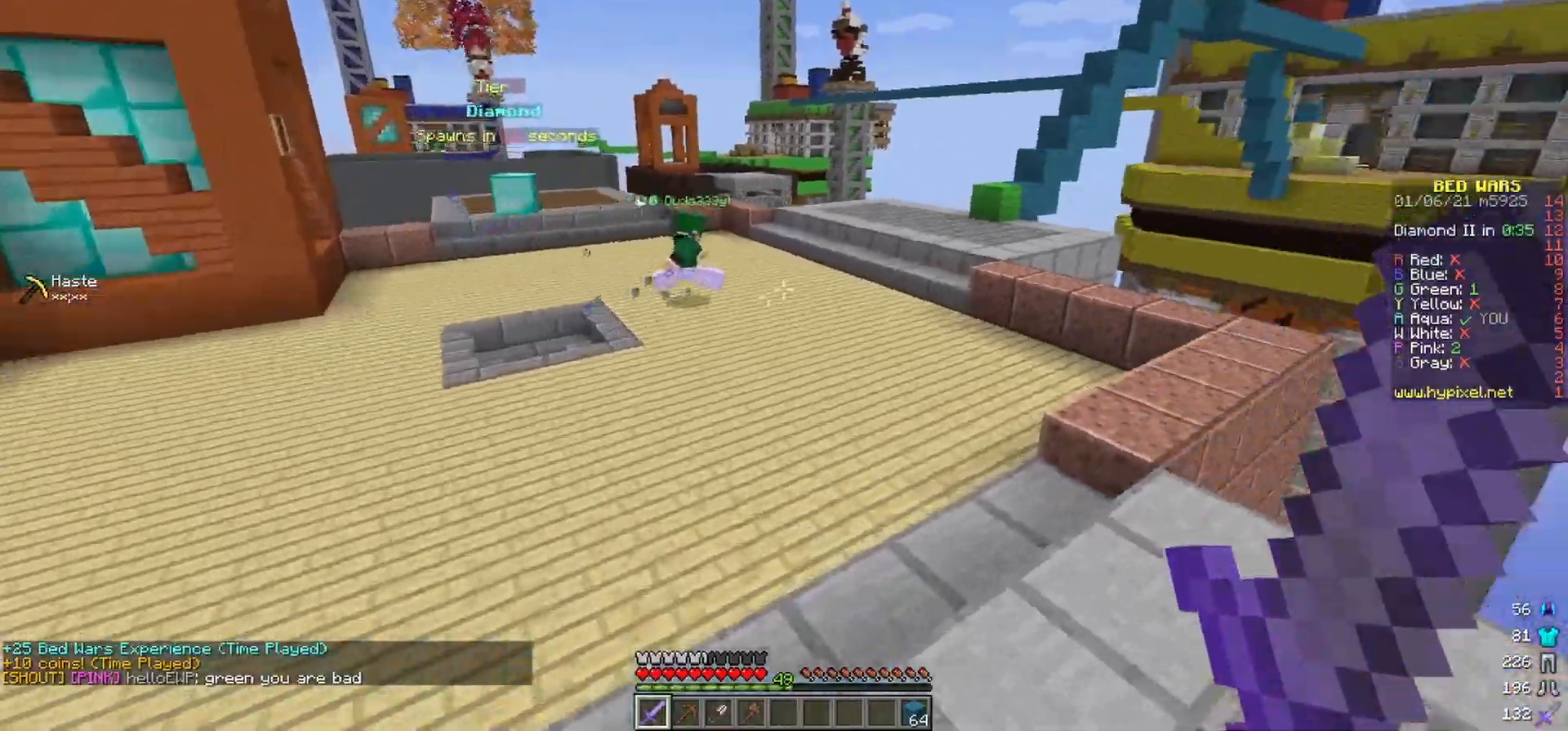
{"keys": ["w"], "mouse": [], "events": [[433, "a", "up"]]}
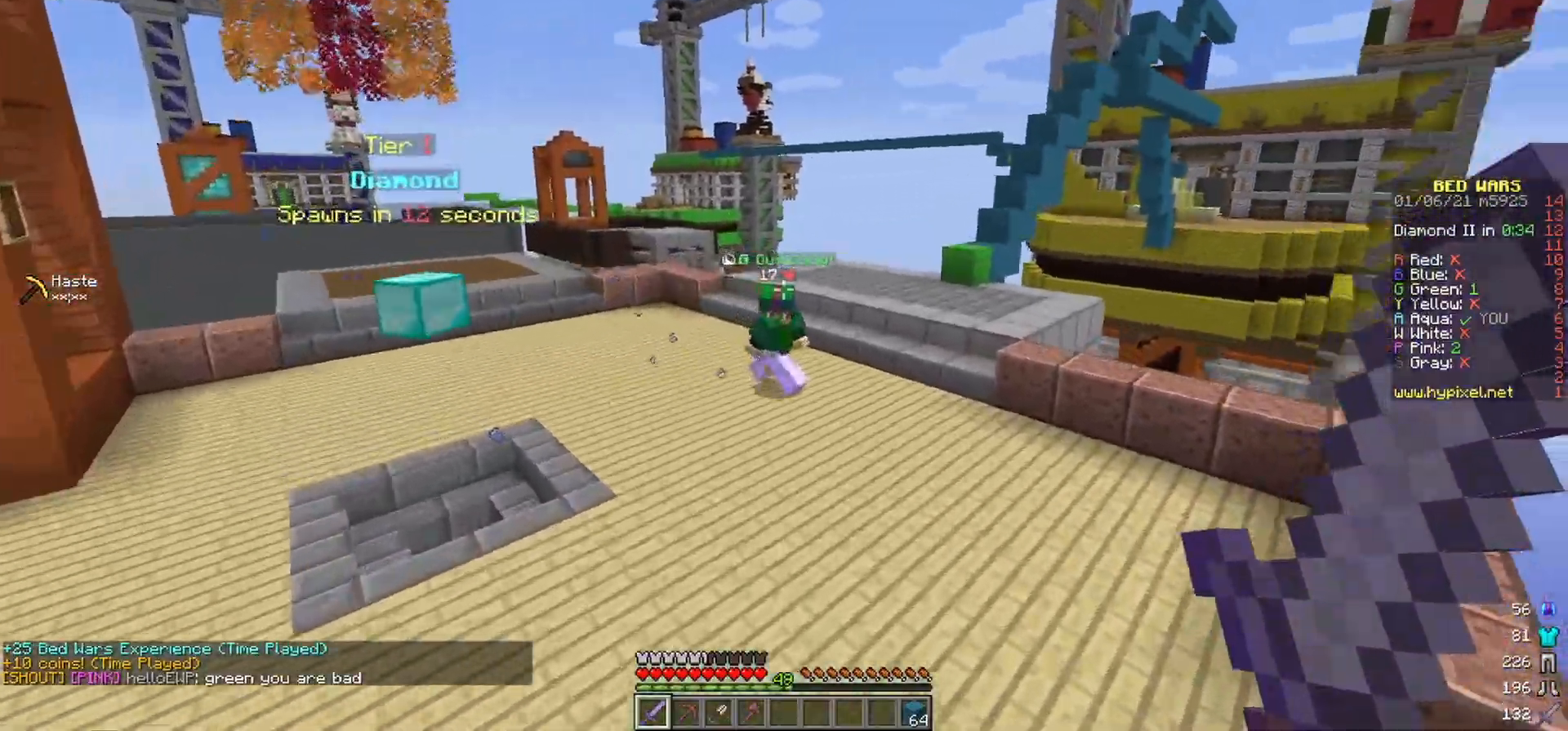
{"keys": ["w"], "mouse": [], "events": []}
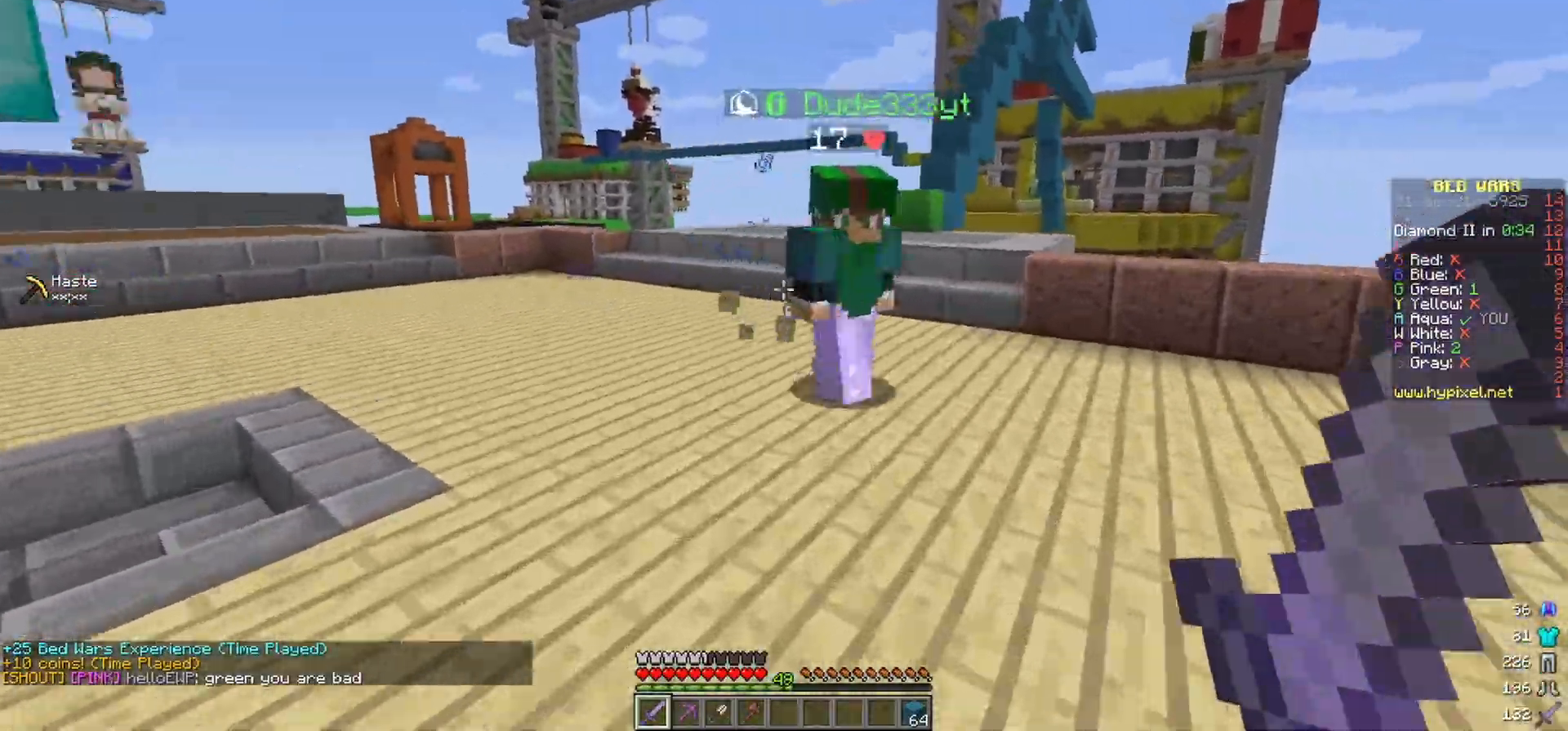
{"keys": ["w"], "mouse": ["left"], "events": [[33, "mouse_left", "down"]]}
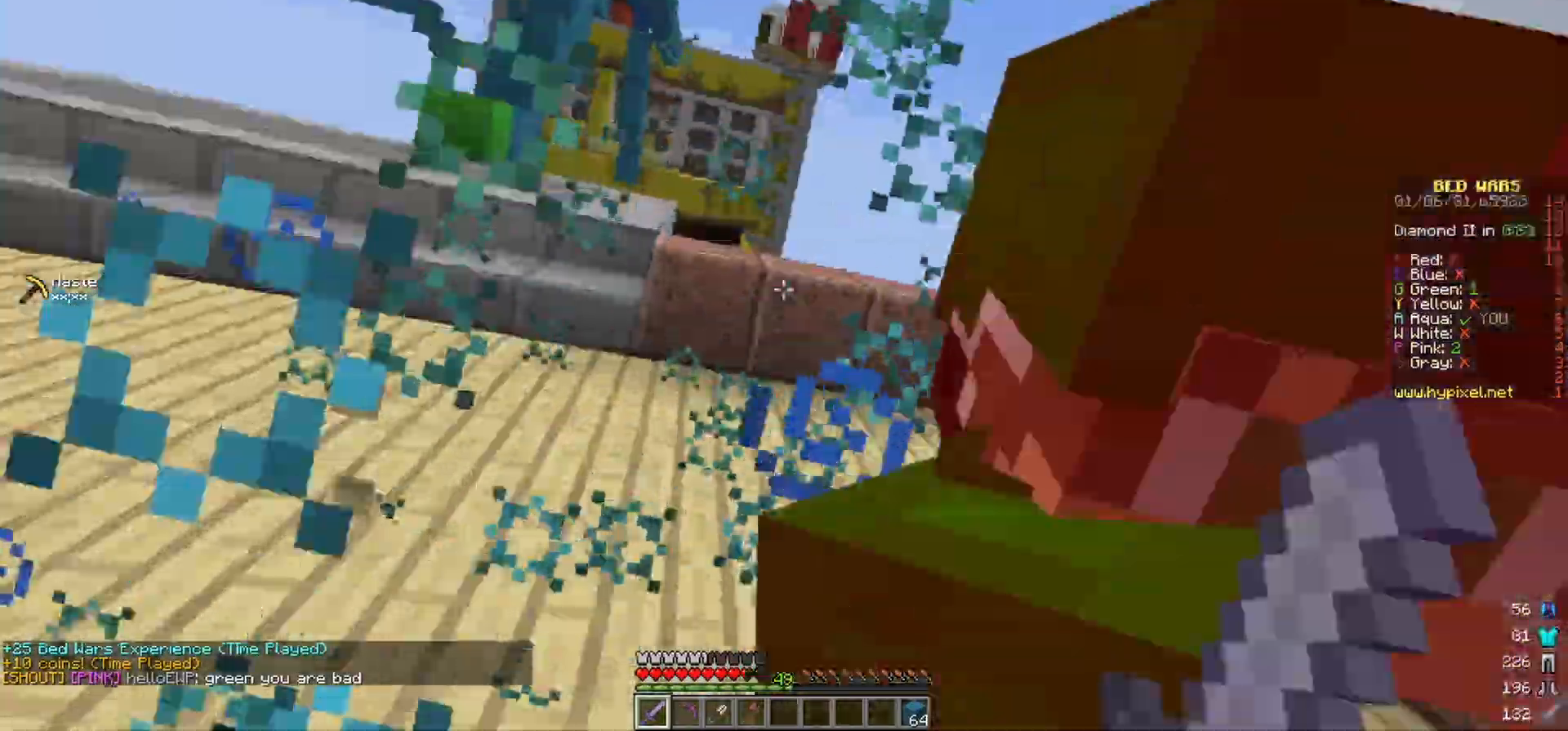
{"keys": ["w"], "mouse": ["left"], "events": []}
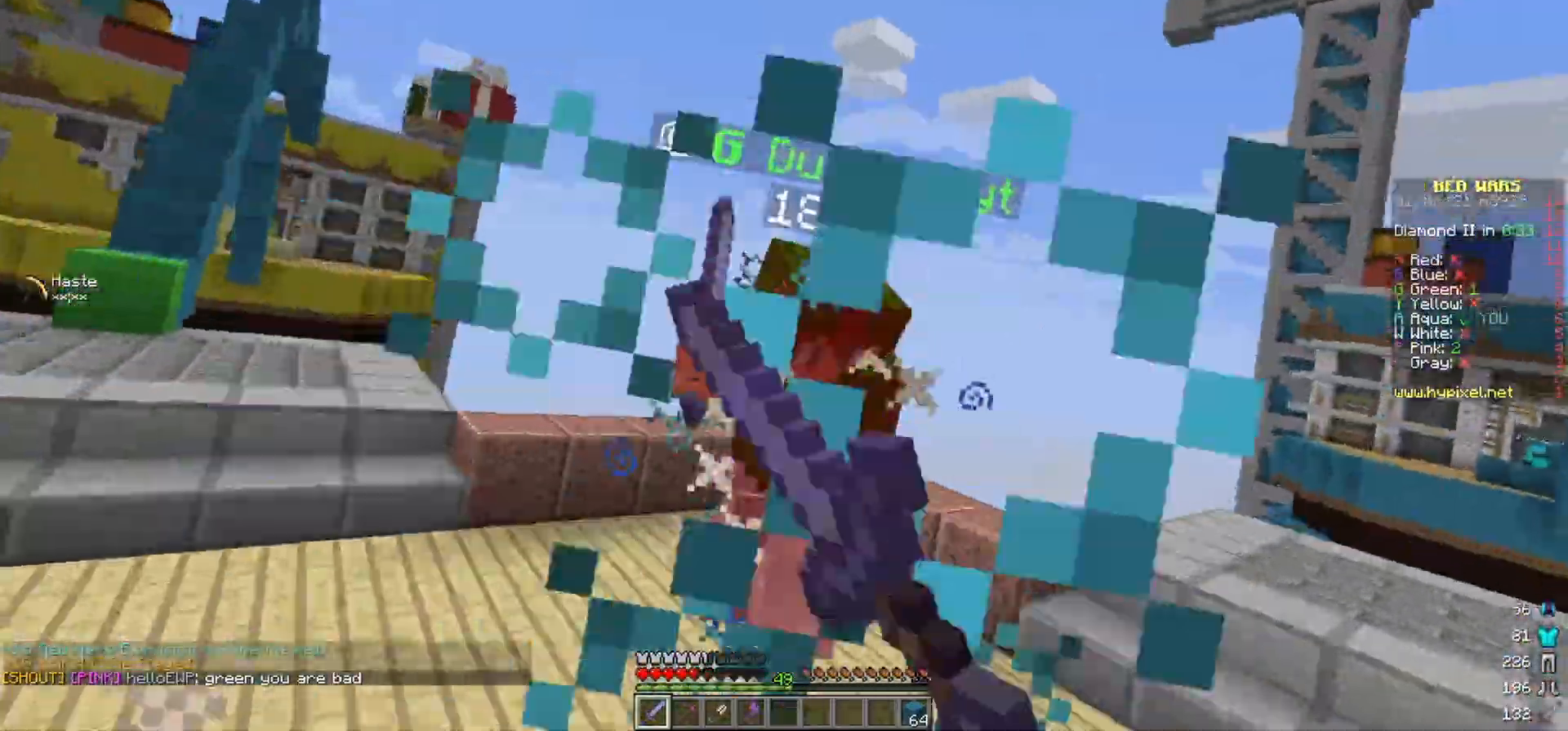
{"keys": ["w"], "mouse": ["left"], "events": []}
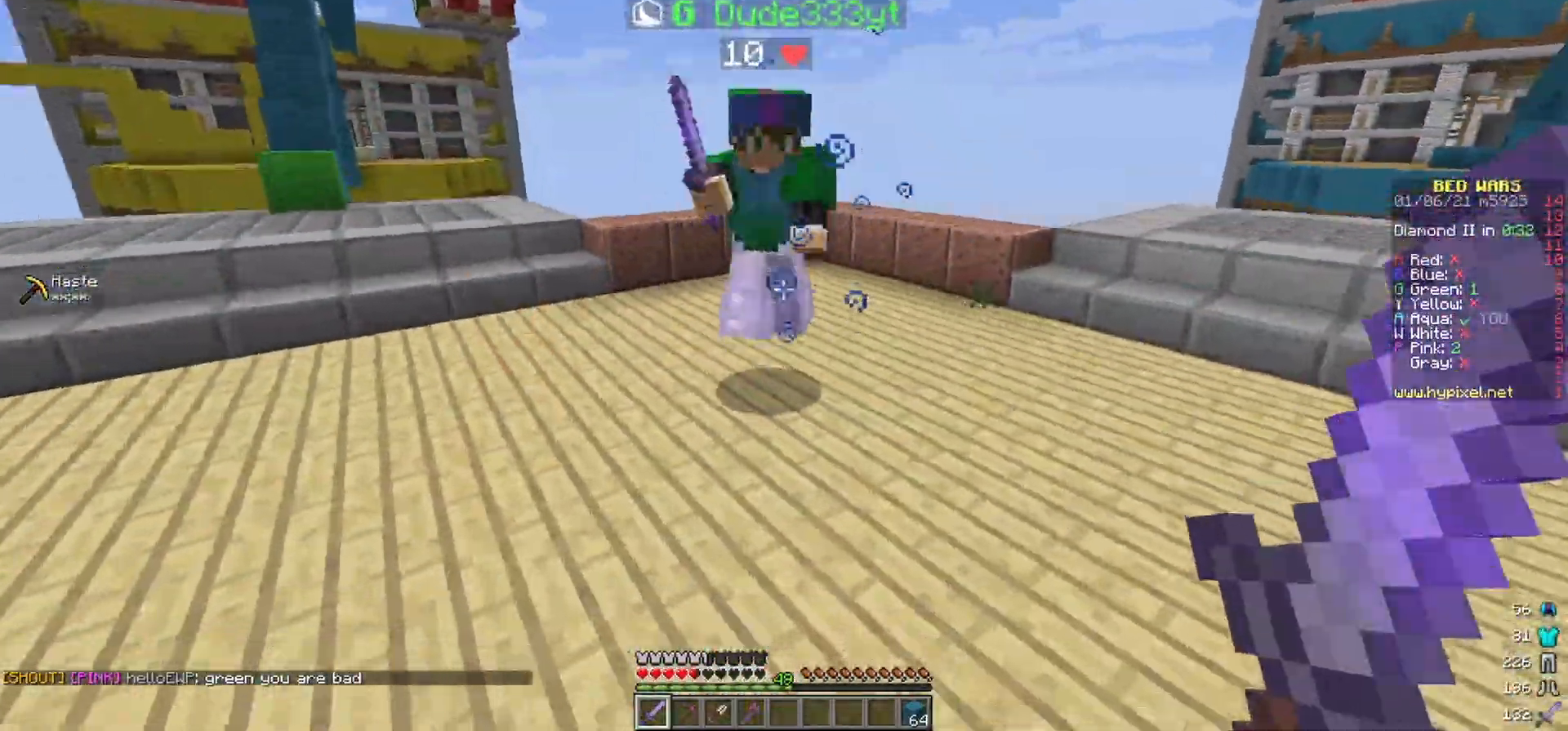
{"keys": ["w"], "mouse": ["left"], "events": [[433, "mouse_left", "up"], [467, "mouse_left", "down"]]}
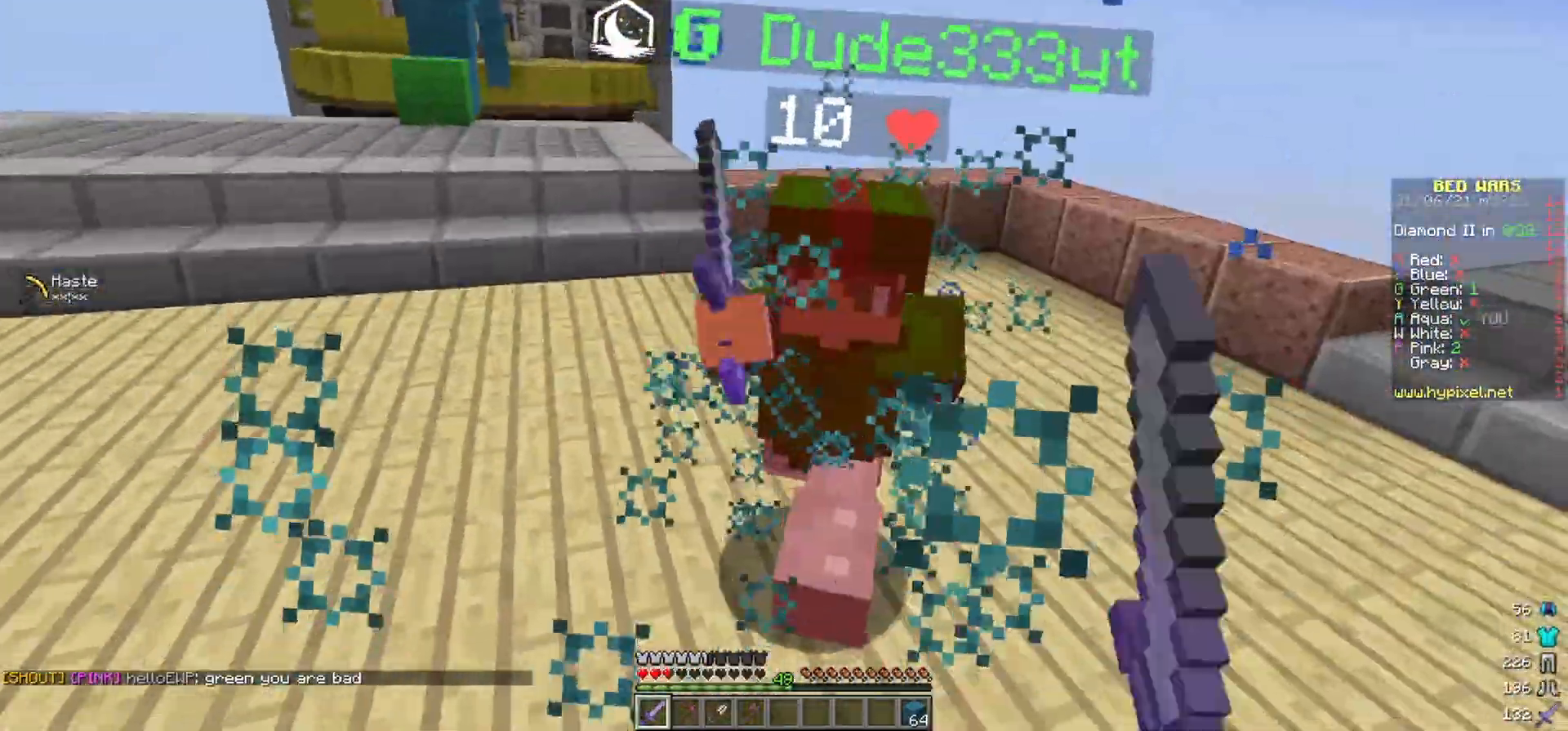
{"keys": ["w"], "mouse": ["left"], "events": []}
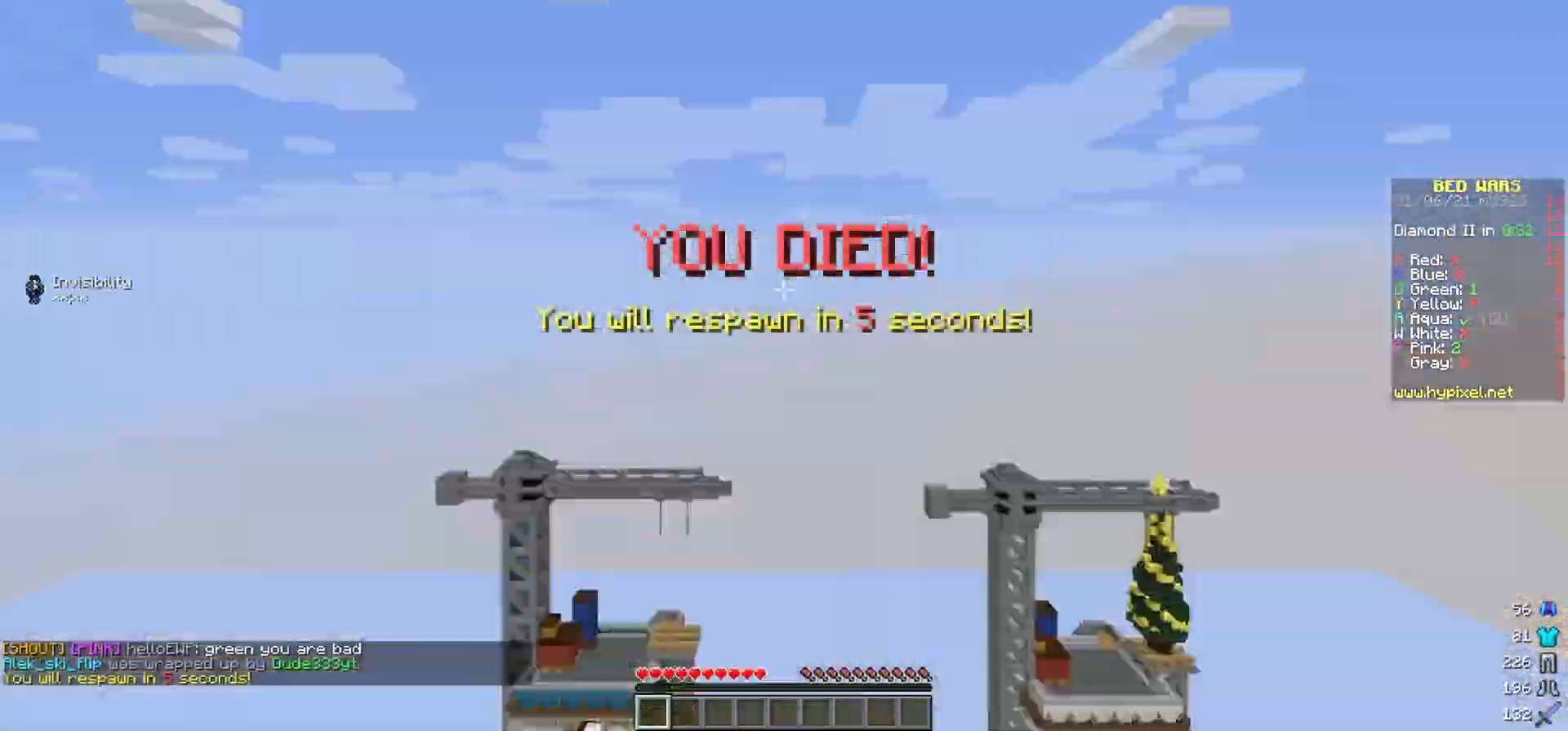
{"keys": [], "mouse": [], "events": [[300, "mouse_left", "up"], [400, "w", "up"]]}
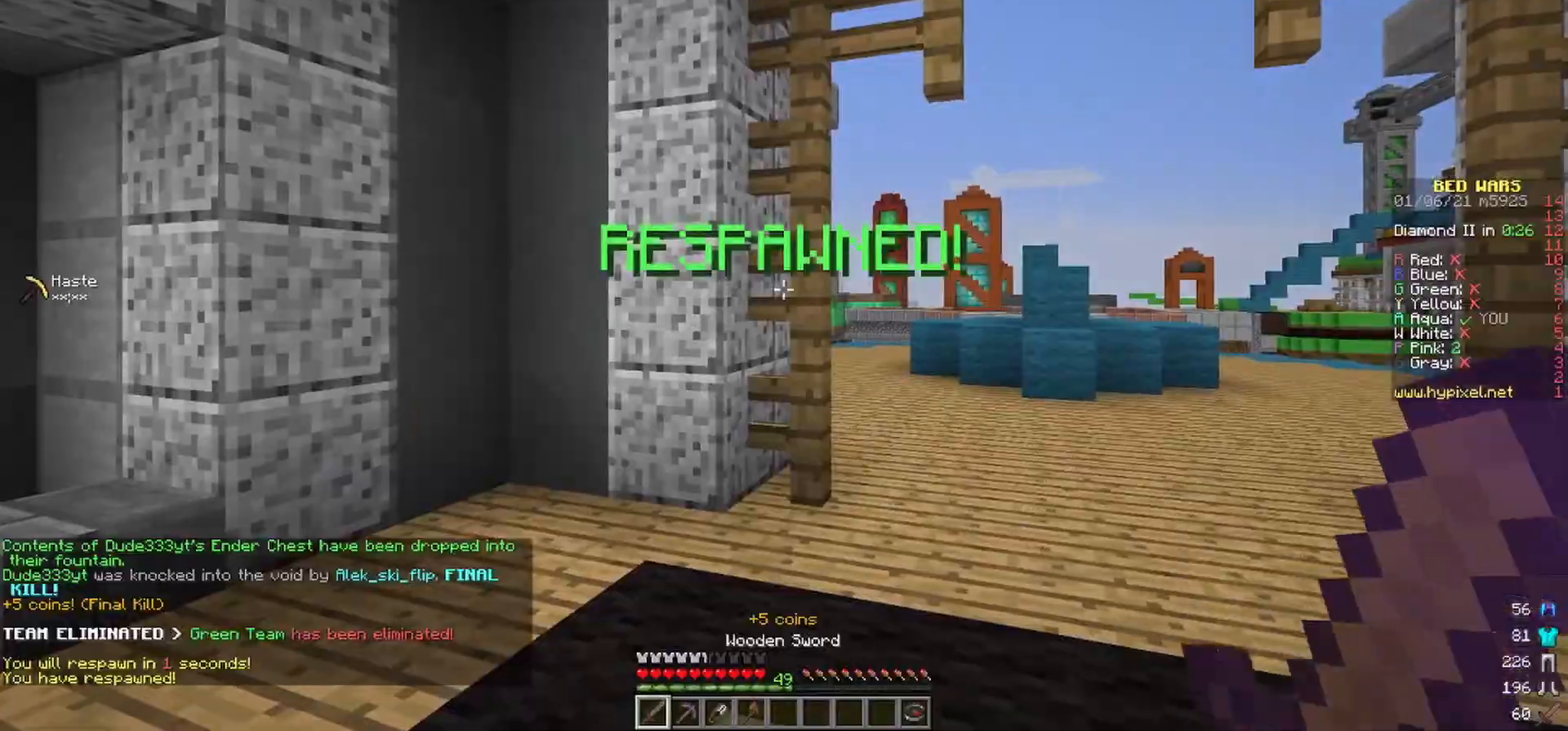
{"keys": ["w"], "mouse": [], "events": [[83, "w", "down"]]}
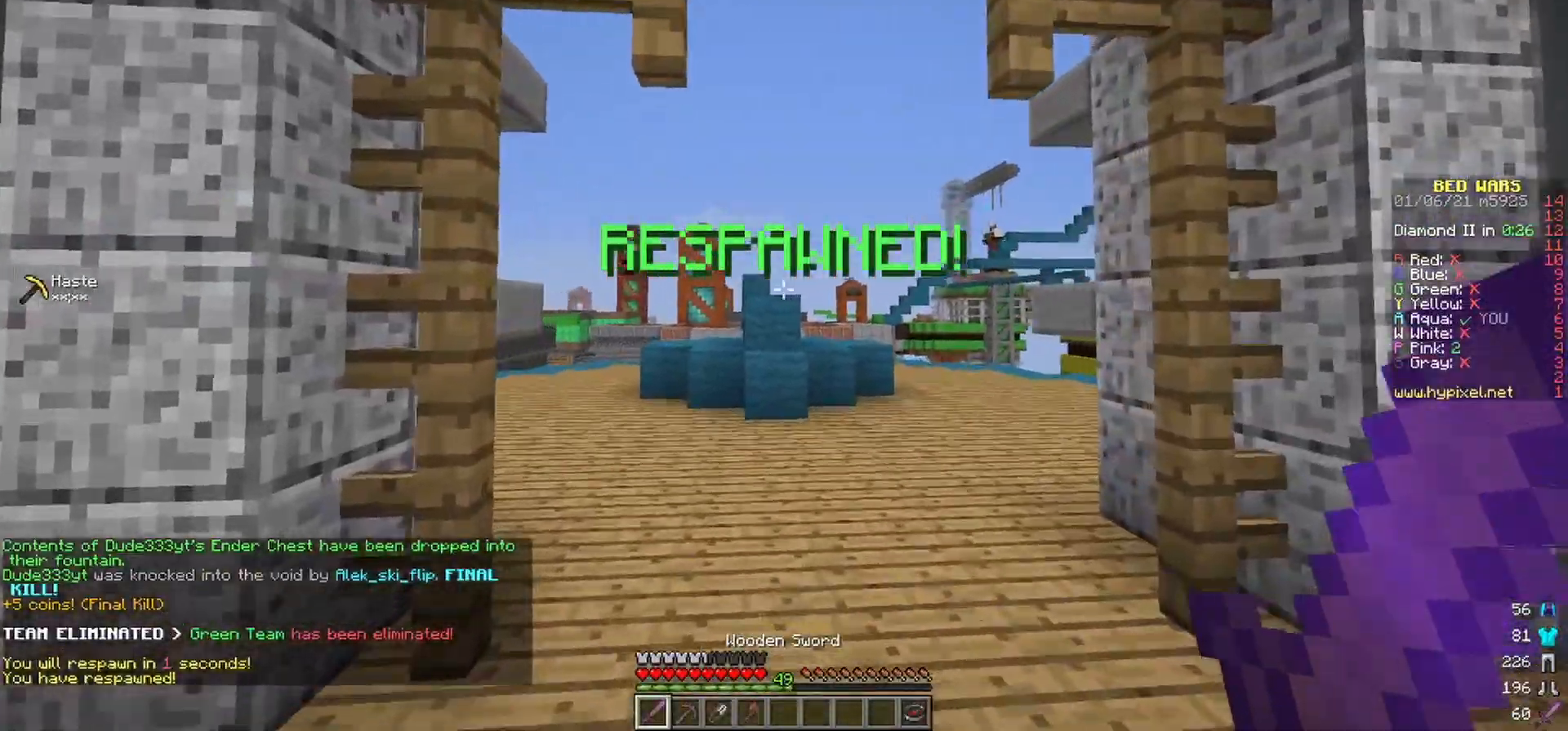
{"keys": ["w"], "mouse": [], "events": []}
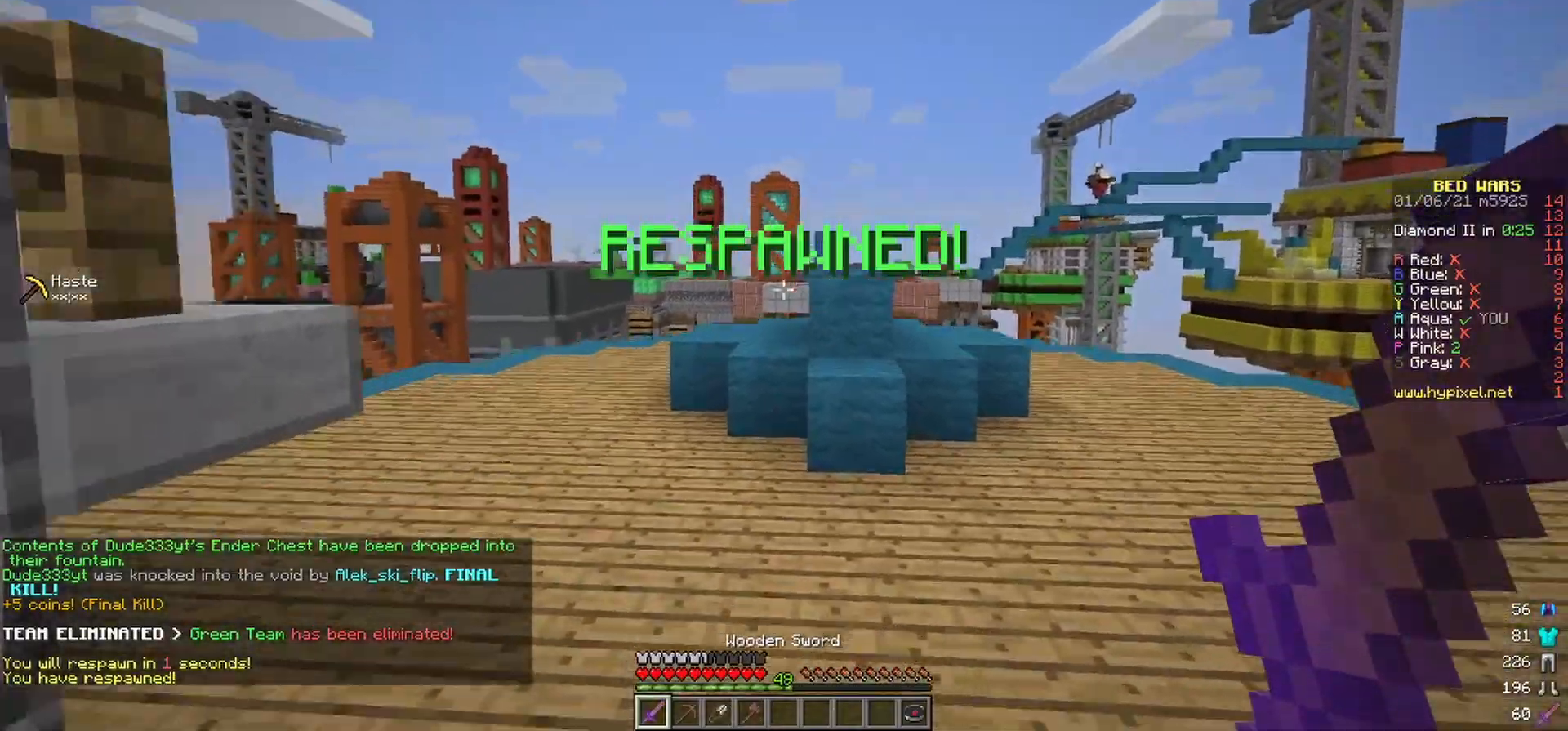
{"keys": ["w"], "mouse": [], "events": [[100, "a", "down"], [283, "a", "up"]]}
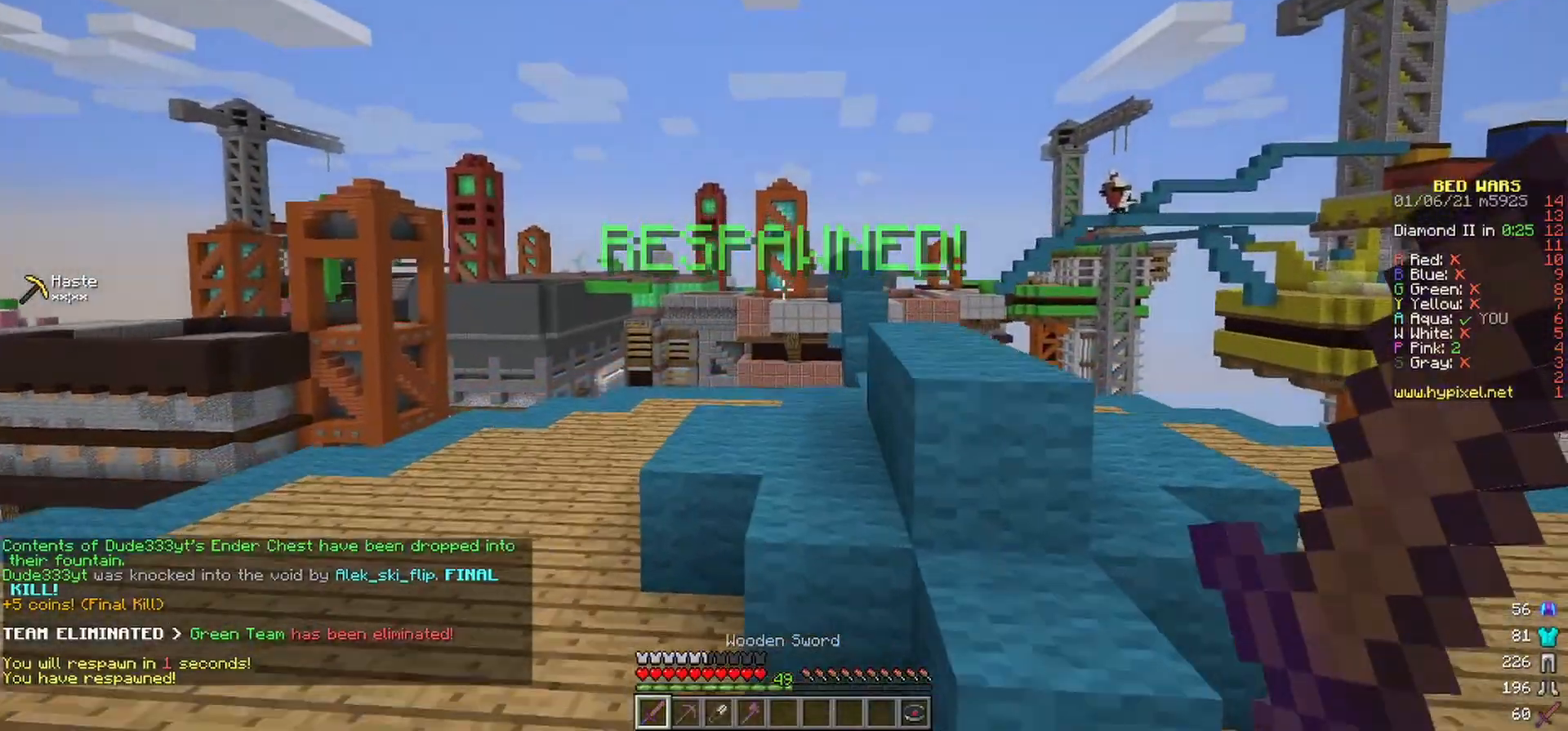
{"keys": ["w"], "mouse": [], "events": []}
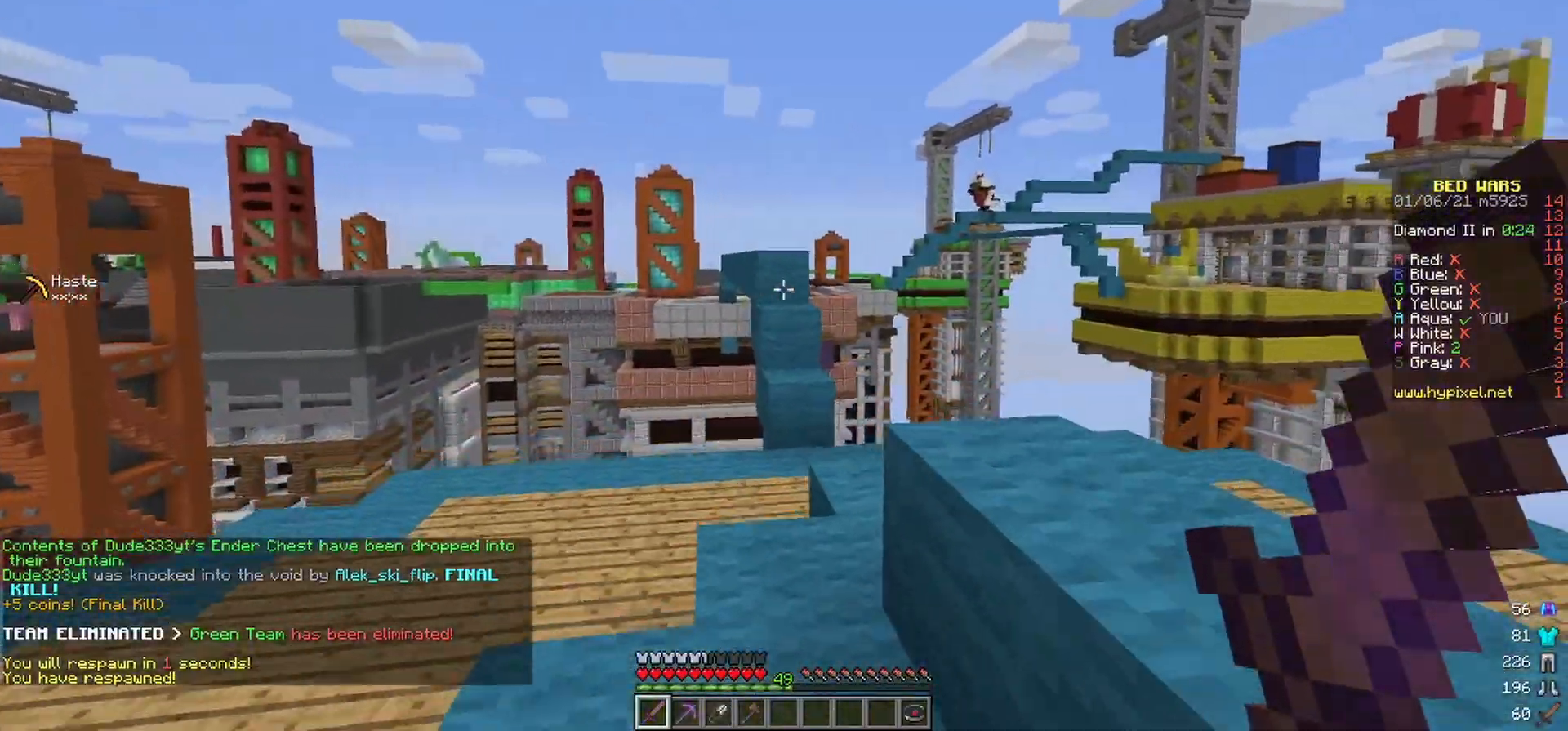
{"keys": ["w"], "mouse": [], "events": []}
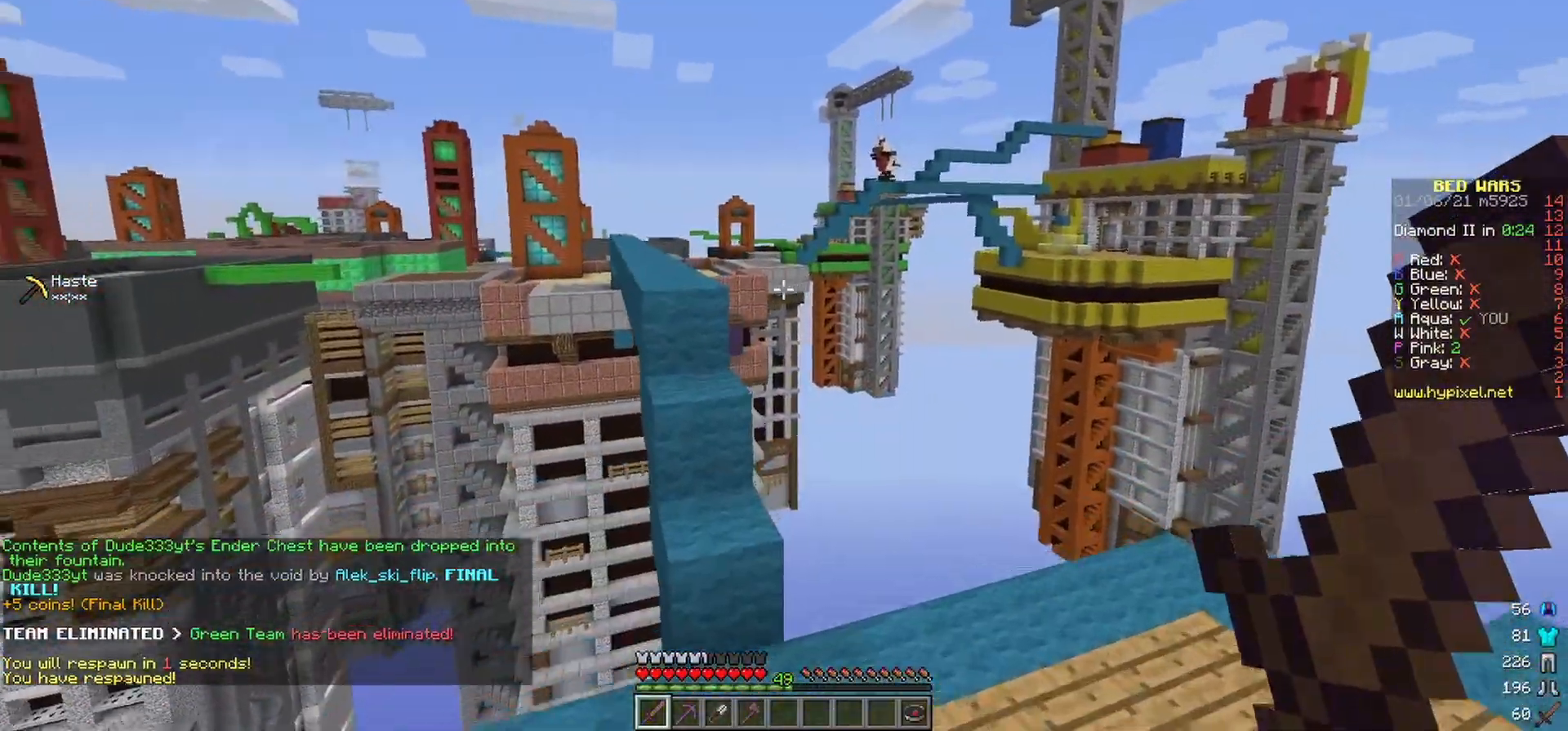
{"keys": ["w"], "mouse": [], "events": []}
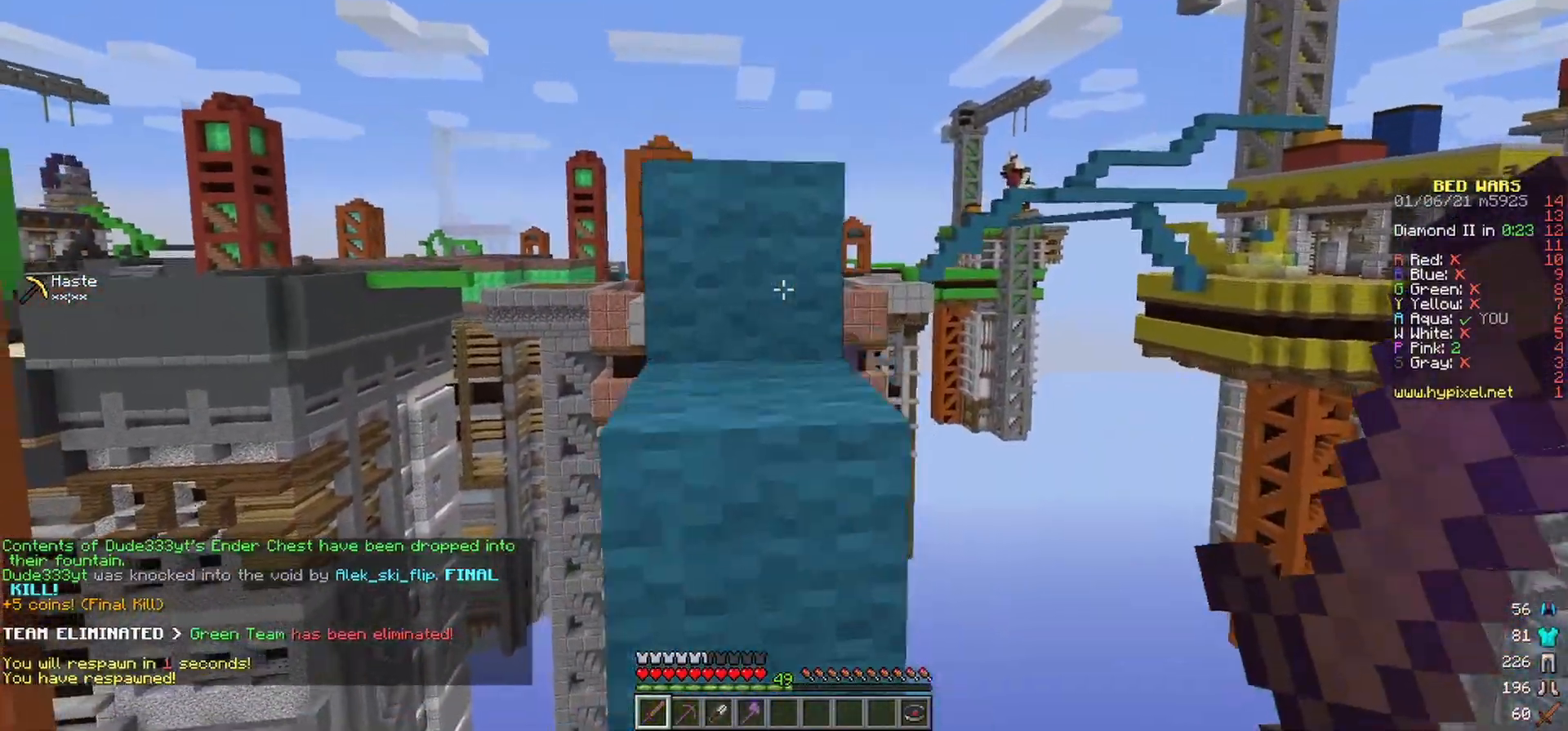
{"keys": ["w"], "mouse": [], "events": []}
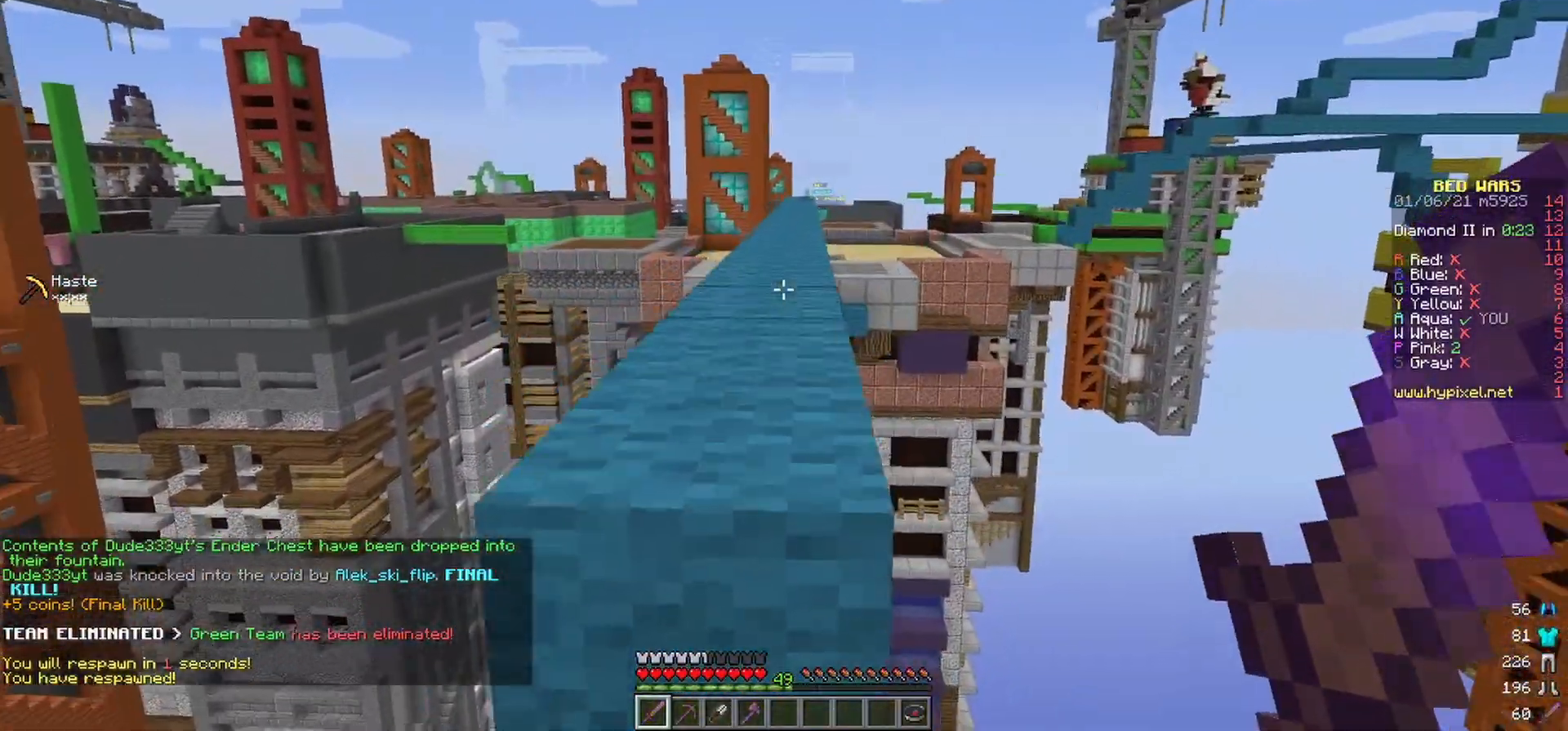
{"keys": ["w"], "mouse": [], "events": []}
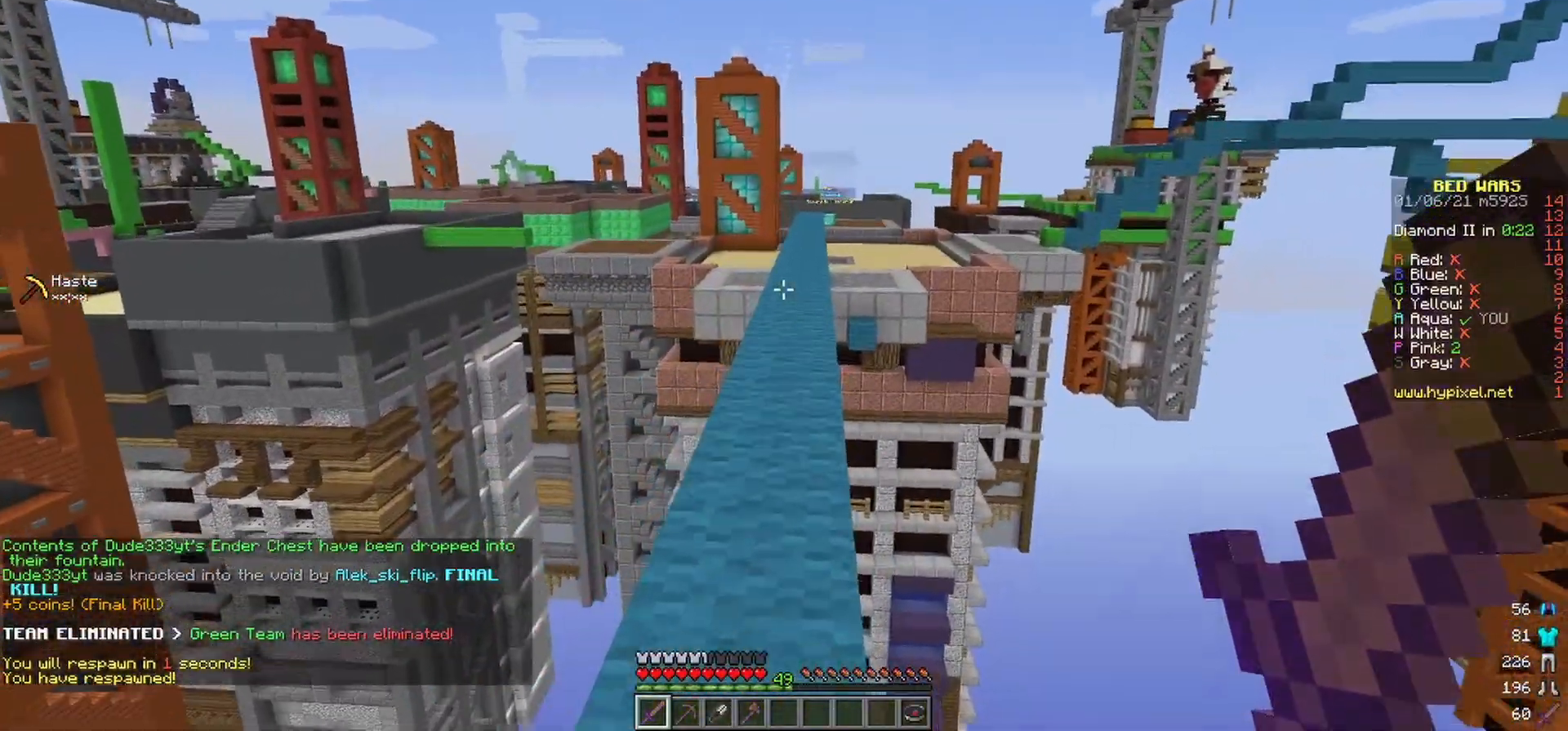
{"keys": ["w"], "mouse": [], "events": []}
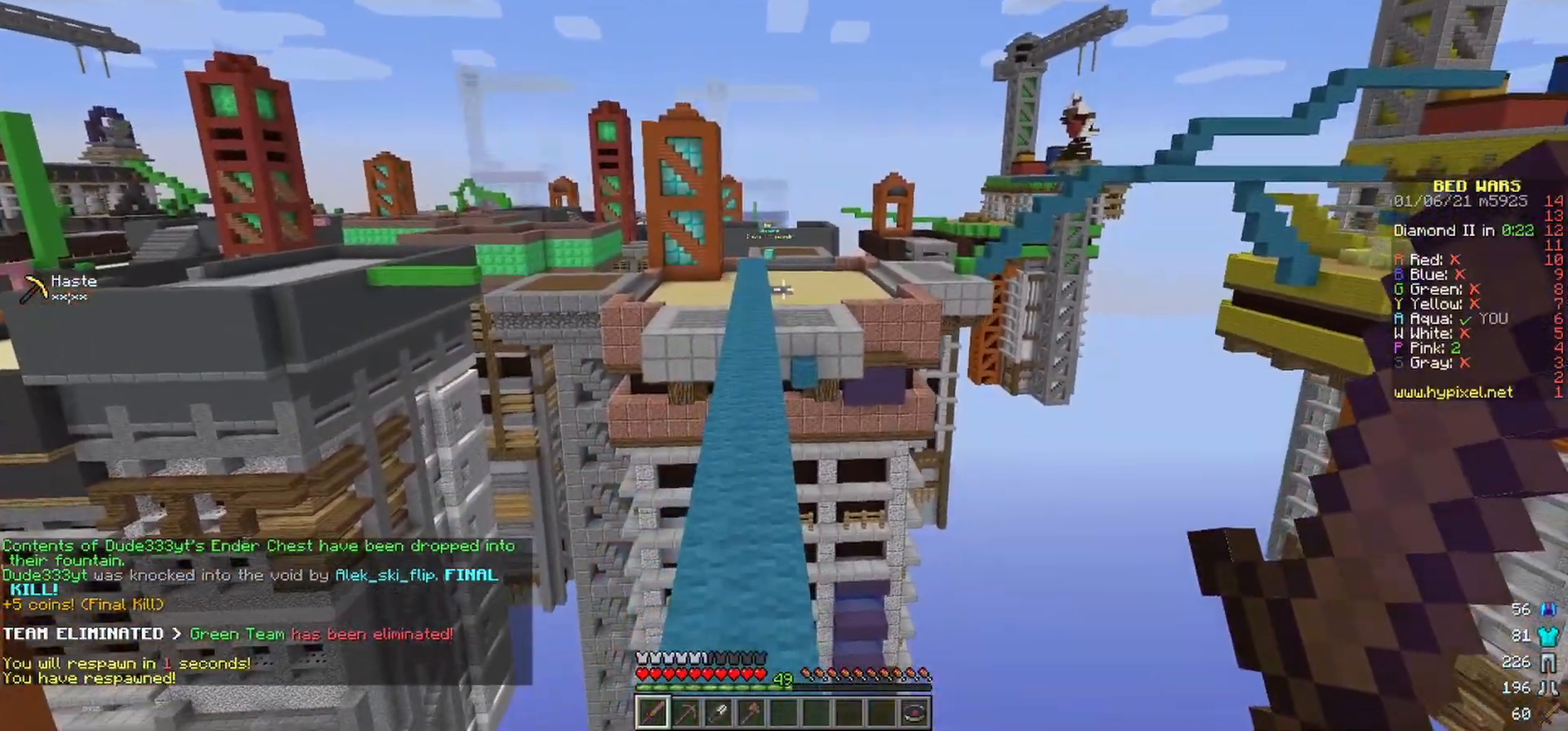
{"keys": ["a", "w"], "mouse": [], "events": [[417, "a", "down"]]}
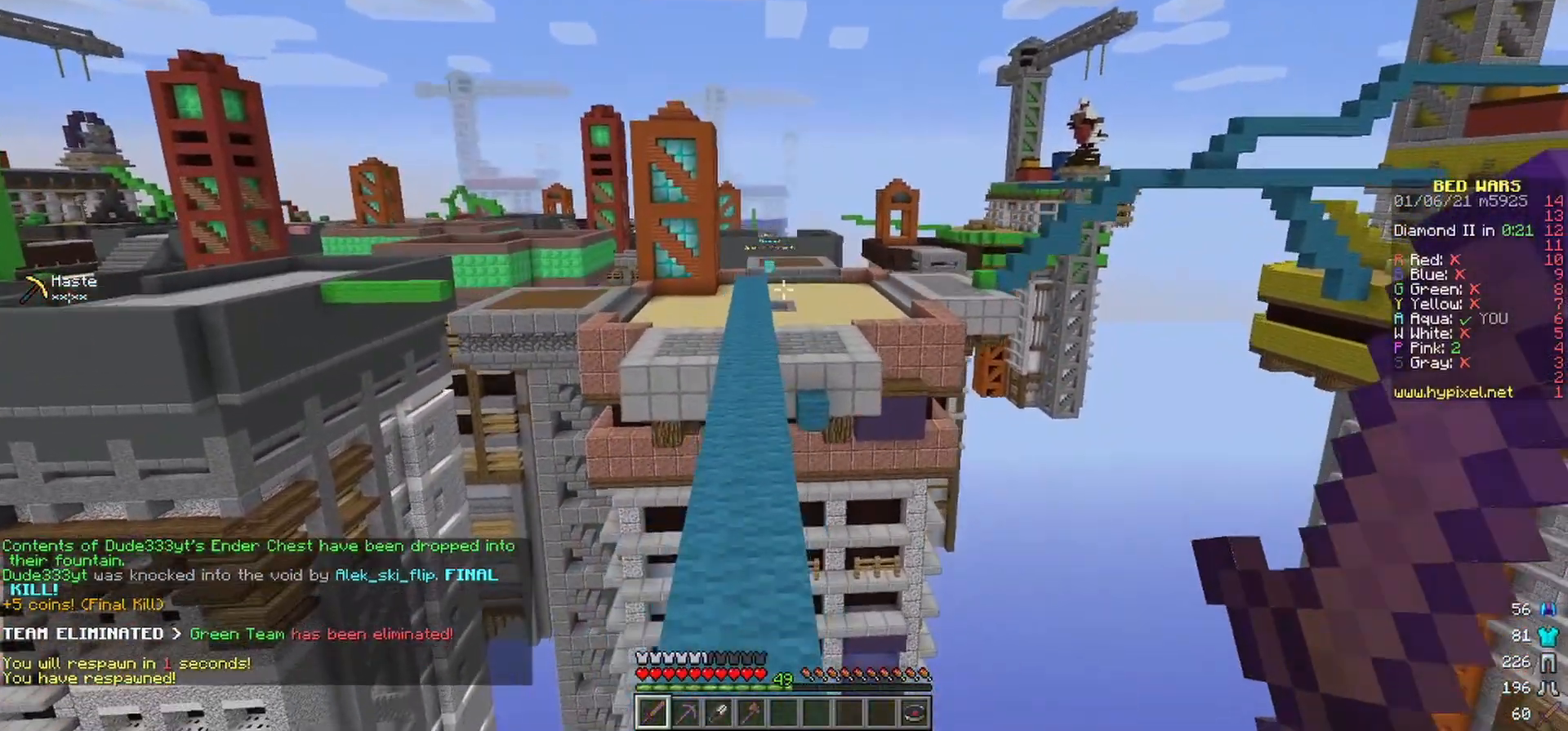
{"keys": ["d", "w"], "mouse": [], "events": [[67, "a", "up"], [450, "d", "down"]]}
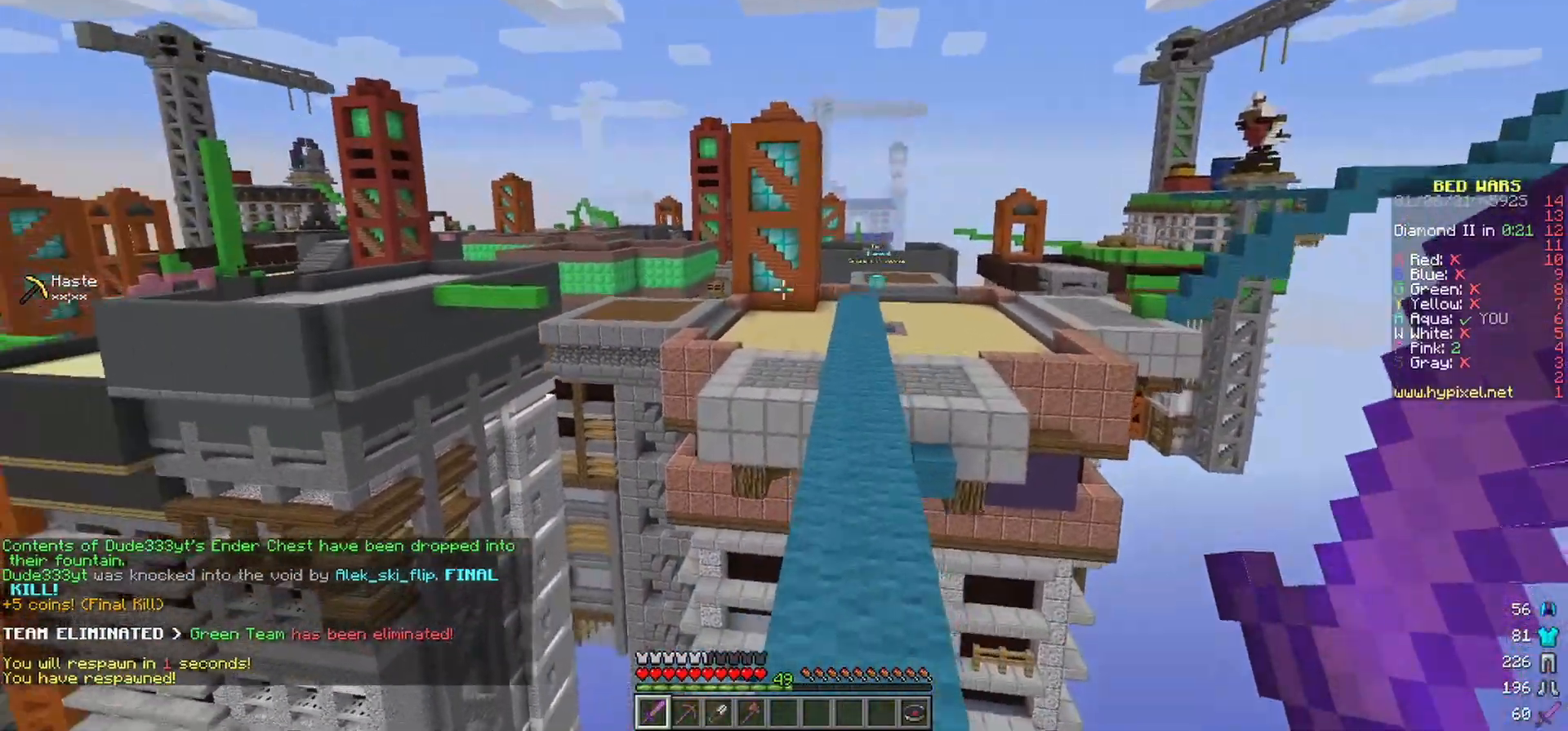
{"keys": ["w"], "mouse": [], "events": [[217, "d", "up"]]}
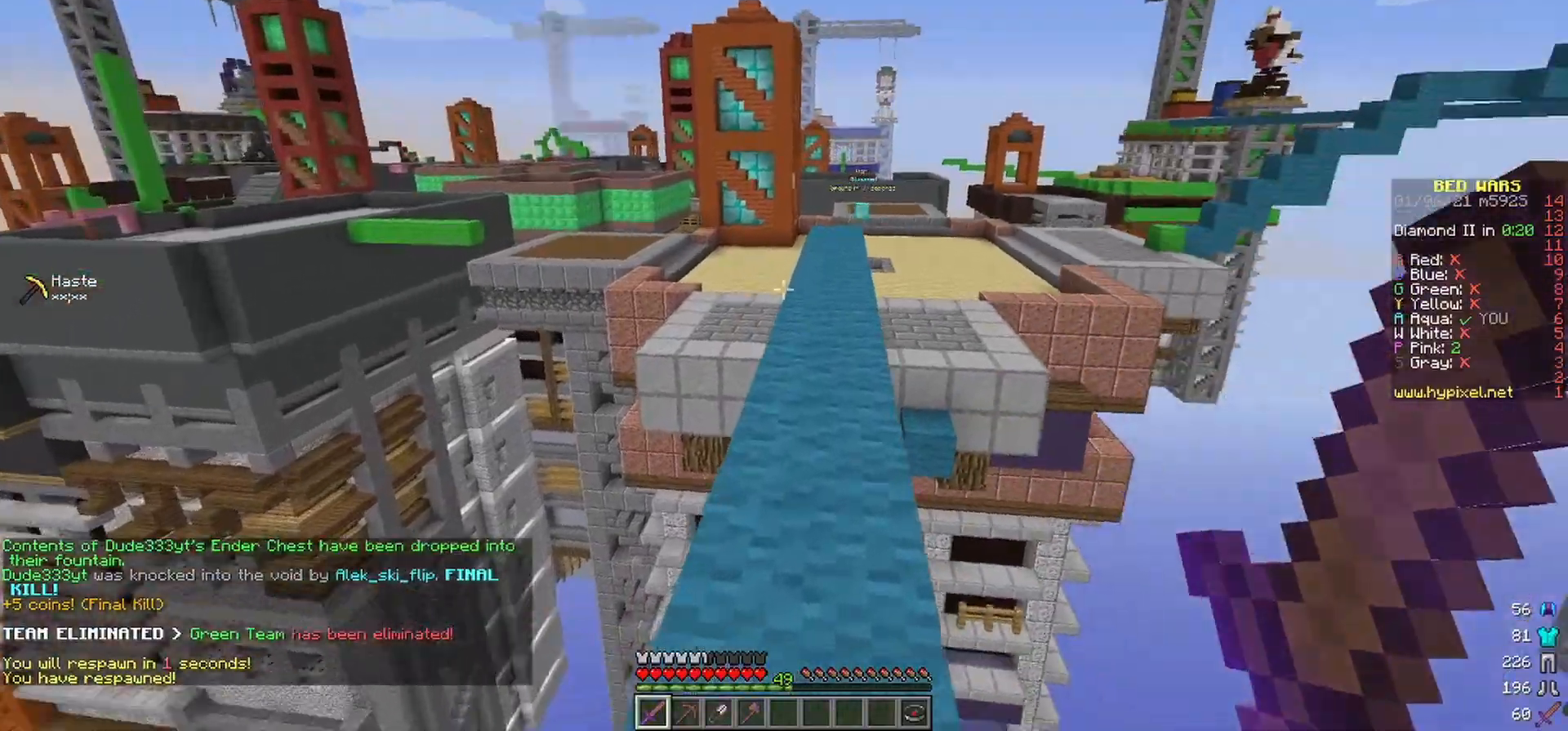
{"keys": [], "mouse": [], "events": [[50, "w", "up"]]}
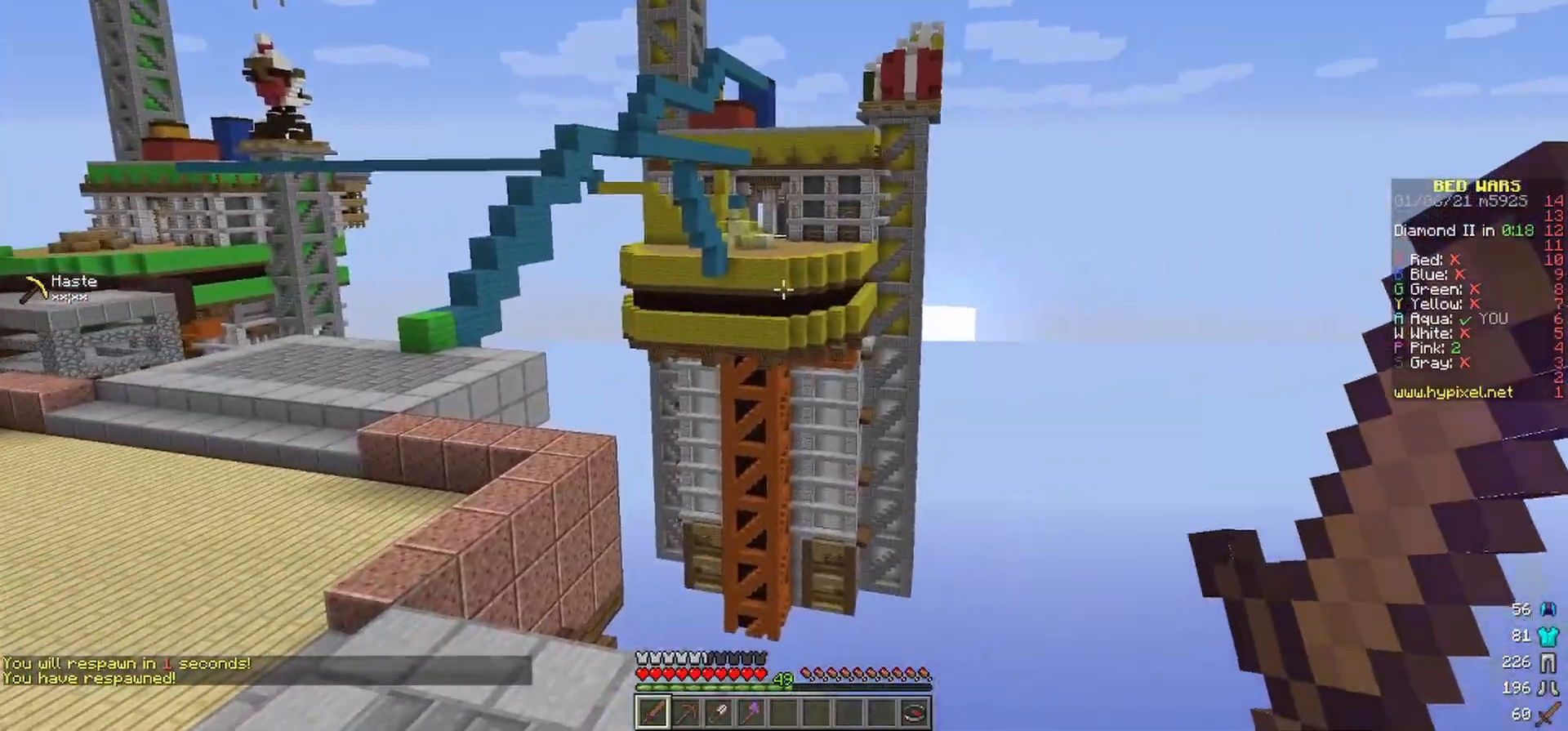
{"keys": [], "mouse": [], "events": []}
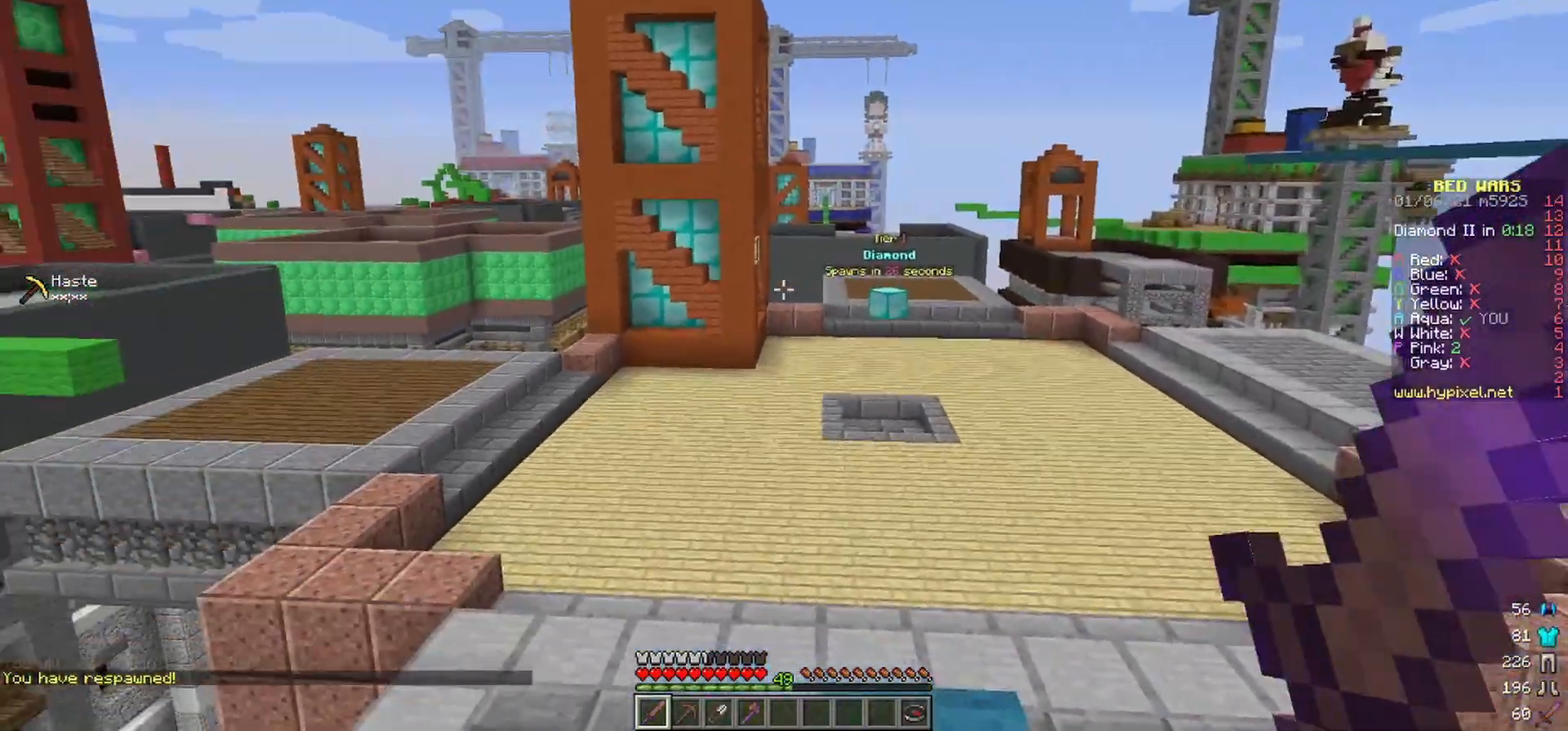
{"keys": [], "mouse": [], "events": []}
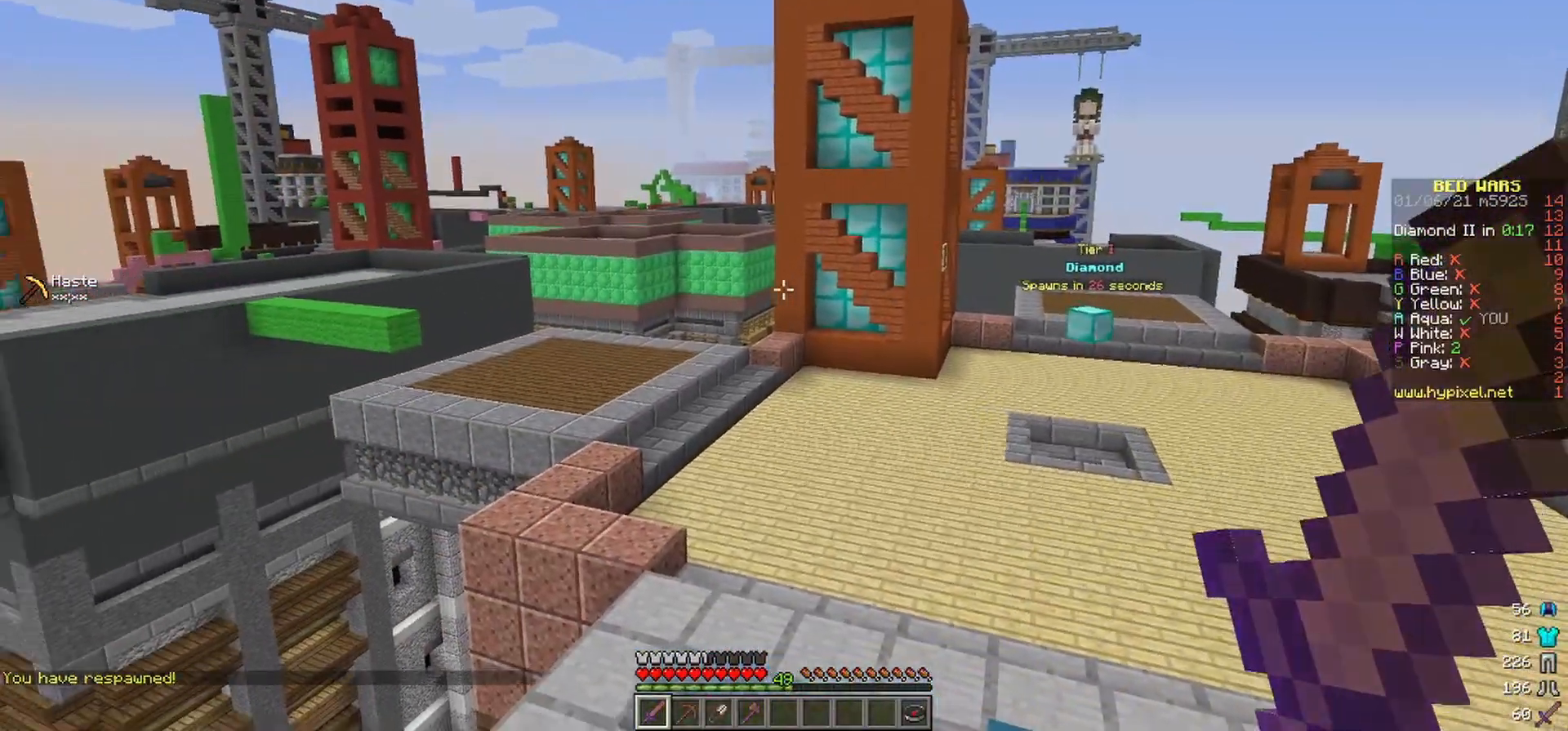
{"keys": [], "mouse": [], "events": []}